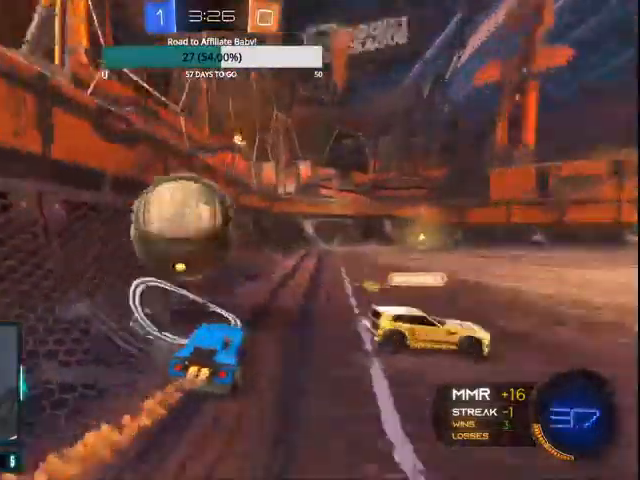
Gameplay with a controller (PlayStation layout); each line is a JSON object with the inputs held at the frame after it (dt_ms = milliseconds from this image to that frame). "events" lists button and stick changes between this image and that frame as [ms after this image, input, new state], when the widget could be followed in between. Not read: CROSS TRIANGLE.
{"dt_ms": 500, "buttons": [], "left_stick": "right", "right_stick": "center", "events": [[100, "R2", "up"], [167, "left_stick", "center"], [267, "left_stick", "right"], [367, "CIRCLE", "up"], [400, "L2", "down"], [500, "L2", "up"]]}
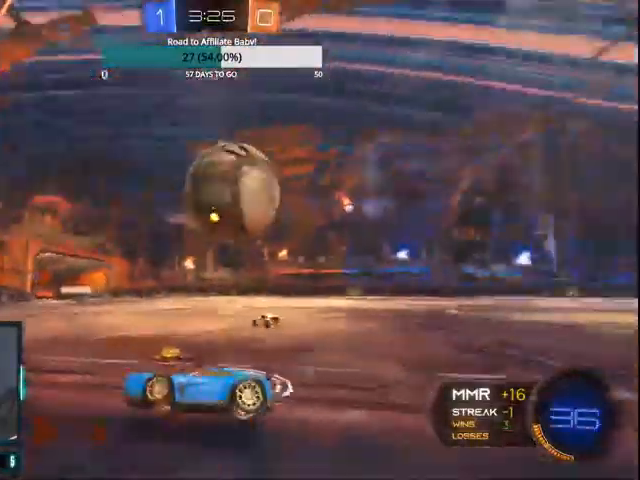
{"dt_ms": 500, "buttons": ["R2"], "left_stick": "center", "right_stick": "center", "events": [[67, "R2", "down"], [100, "R1", "down"], [233, "CIRCLE", "down"], [400, "CIRCLE", "up"], [467, "left_stick", "center"], [500, "R1", "up"]]}
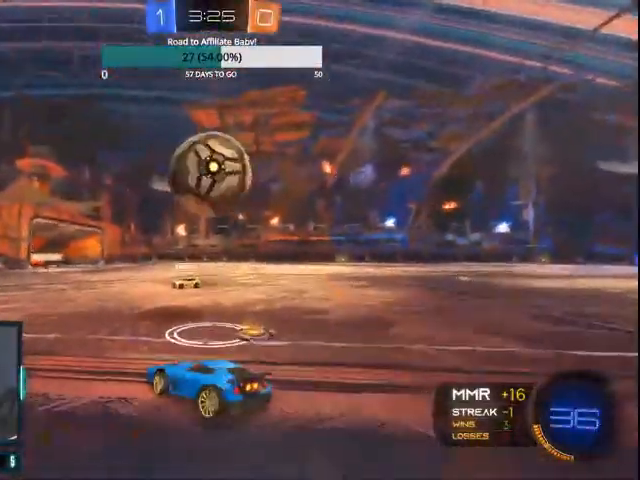
{"dt_ms": 500, "buttons": ["CIRCLE", "L1", "R1", "R2"], "left_stick": "right", "right_stick": "center", "events": [[100, "R1", "down"], [300, "CIRCLE", "down"], [300, "R1", "up"], [300, "left_stick", "right"], [367, "R1", "down"], [467, "L1", "down"]]}
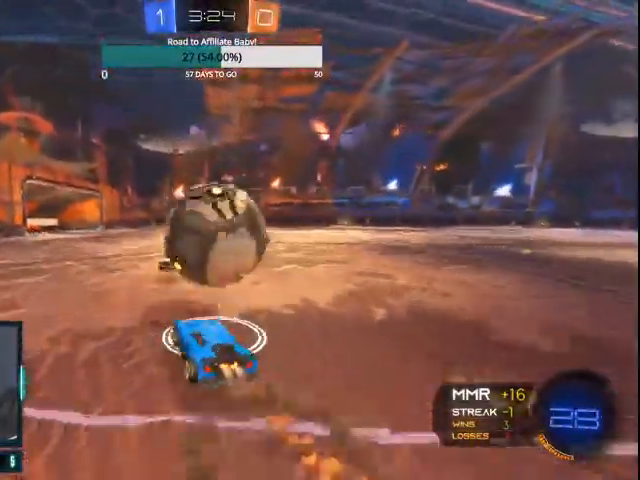
{"dt_ms": 500, "buttons": ["CIRCLE", "R2"], "left_stick": "center", "right_stick": "center"}
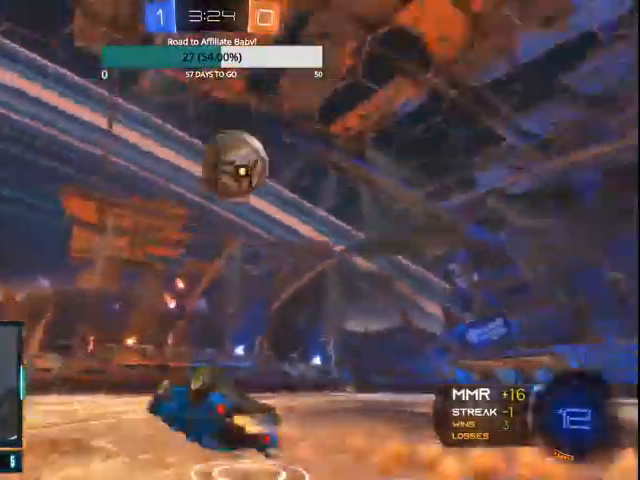
{"dt_ms": 500, "buttons": ["CIRCLE", "R2"], "left_stick": "right", "right_stick": "center"}
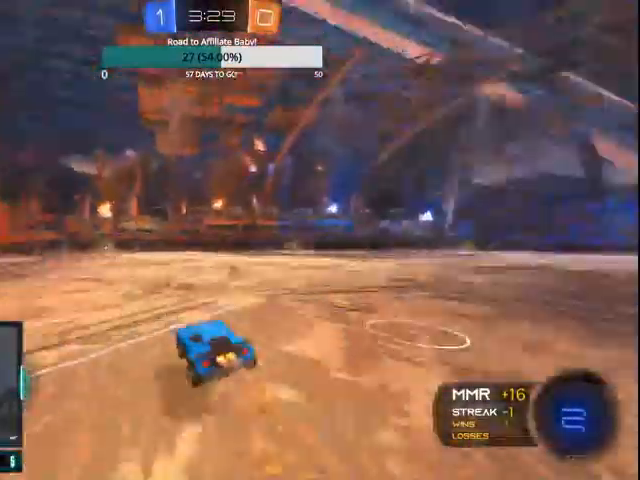
{"dt_ms": 500, "buttons": ["CIRCLE", "L1", "R2"], "left_stick": "up-left", "right_stick": "center"}
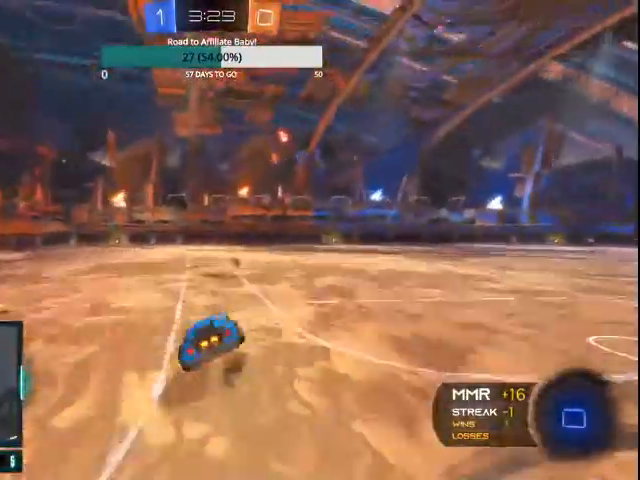
{"dt_ms": 500, "buttons": ["R2"], "left_stick": "center", "right_stick": "center", "events": [[100, "R1", "down"], [233, "L1", "up"], [267, "R1", "up"], [300, "CIRCLE", "up"], [300, "left_stick", "center"]]}
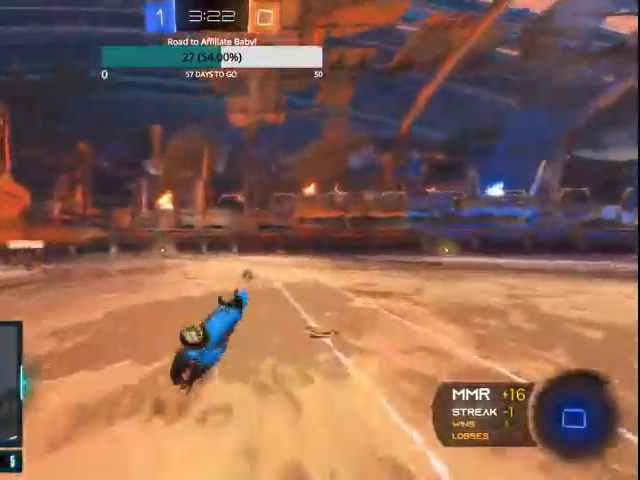
{"dt_ms": 500, "buttons": ["R2"], "left_stick": "right", "right_stick": "center", "events": [[67, "left_stick", "up-left"], [267, "left_stick", "center"], [467, "left_stick", "right"]]}
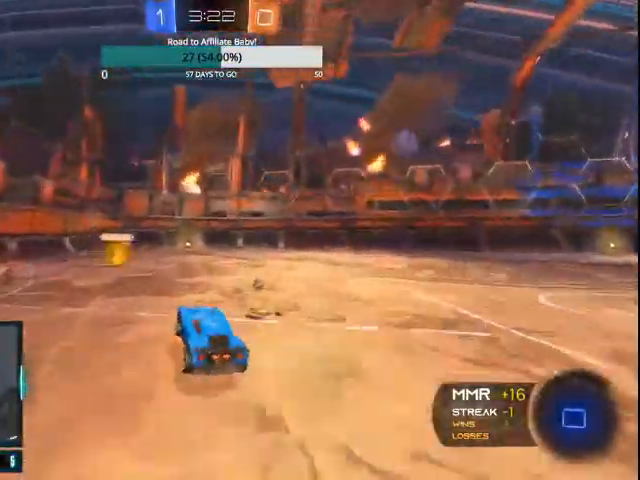
{"dt_ms": 500, "buttons": ["CIRCLE", "R2"], "left_stick": "right", "right_stick": "center"}
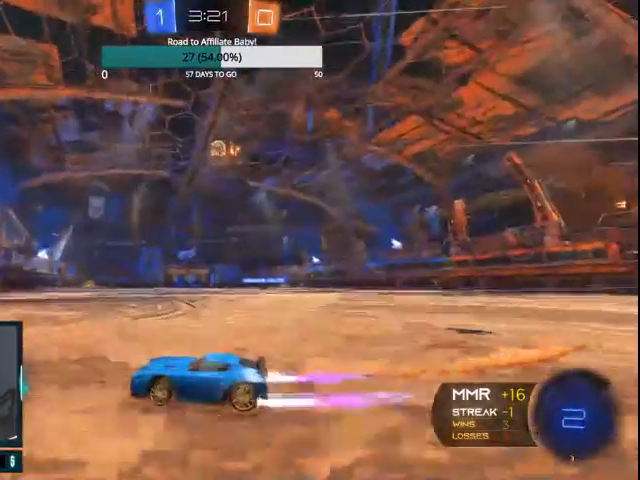
{"dt_ms": 500, "buttons": ["R1", "R2"], "left_stick": "center", "right_stick": "center", "events": [[467, "R1", "down"], [500, "CIRCLE", "up"], [500, "left_stick", "center"]]}
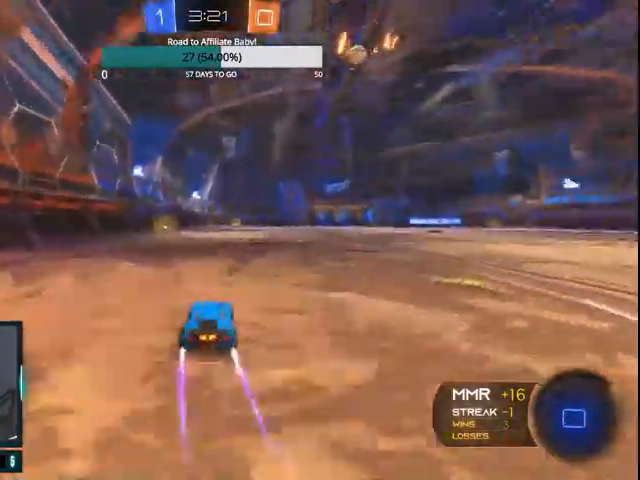
{"dt_ms": 500, "buttons": ["R2"], "left_stick": "up-left", "right_stick": "center", "events": [[33, "R1", "up"], [167, "left_stick", "up-left"]]}
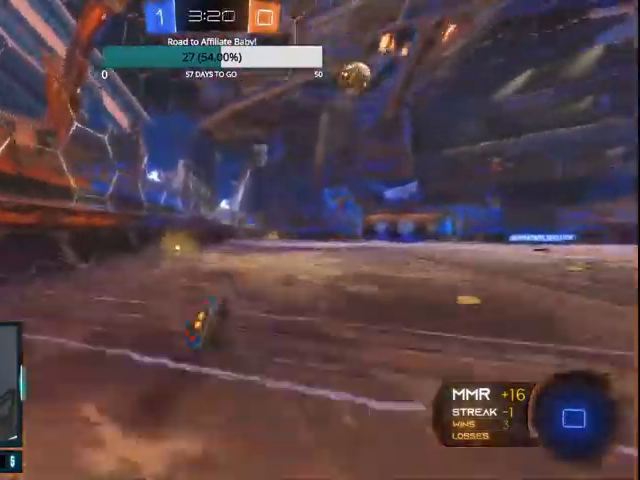
{"dt_ms": 500, "buttons": ["R2"], "left_stick": "up-left", "right_stick": "center"}
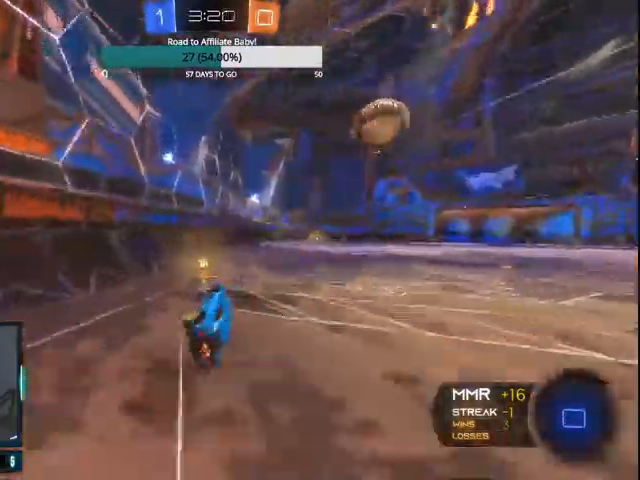
{"dt_ms": 500, "buttons": ["R2"], "left_stick": "left", "right_stick": "center", "events": [[100, "R1", "down"], [167, "R1", "up"], [400, "left_stick", "left"]]}
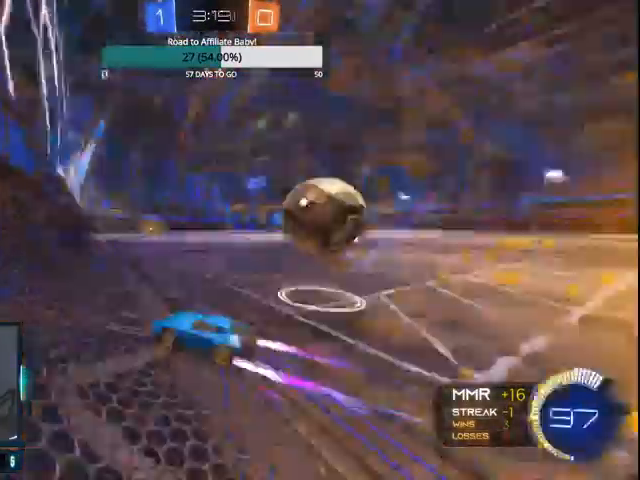
{"dt_ms": 500, "buttons": ["L2"], "left_stick": "down-left", "right_stick": "center", "events": [[267, "R1", "down"], [300, "R1", "up"], [300, "R2", "up"], [333, "L2", "down"], [333, "left_stick", "down-left"]]}
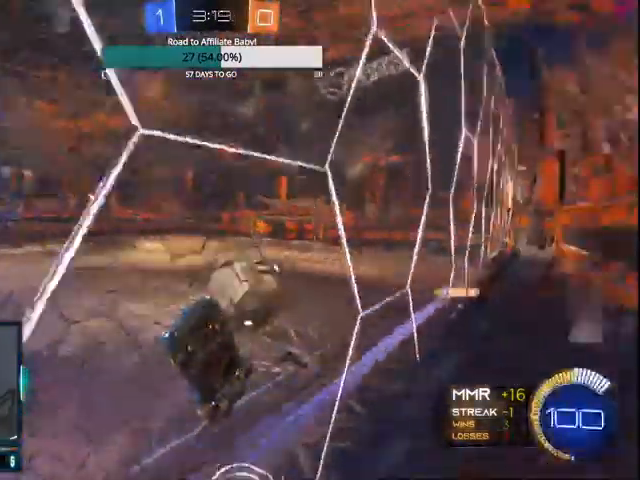
{"dt_ms": 1000, "buttons": ["CIRCLE", "L1"], "left_stick": "right", "right_stick": "center"}
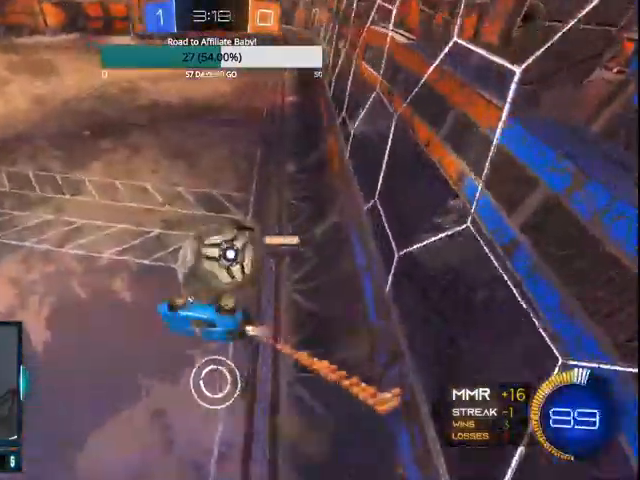
{"dt_ms": 500, "buttons": ["L1"], "left_stick": "left", "right_stick": "center", "events": [[133, "L1", "up"], [200, "CIRCLE", "up"], [367, "left_stick", "center"], [467, "L1", "down"], [467, "left_stick", "left"]]}
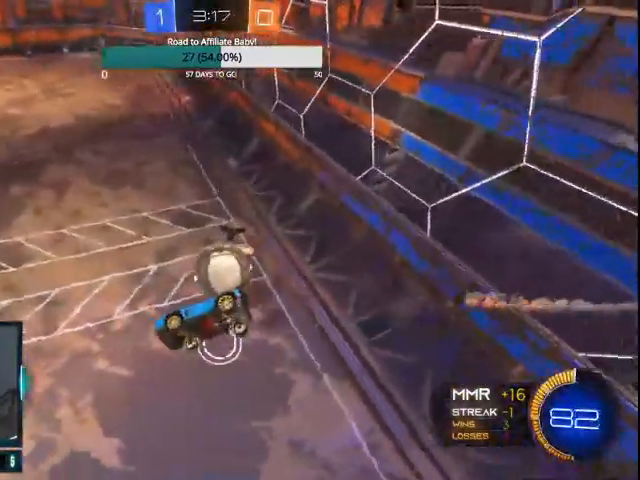
{"dt_ms": 500, "buttons": [], "left_stick": "center", "right_stick": "center", "events": [[200, "left_stick", "center"], [233, "L1", "up"]]}
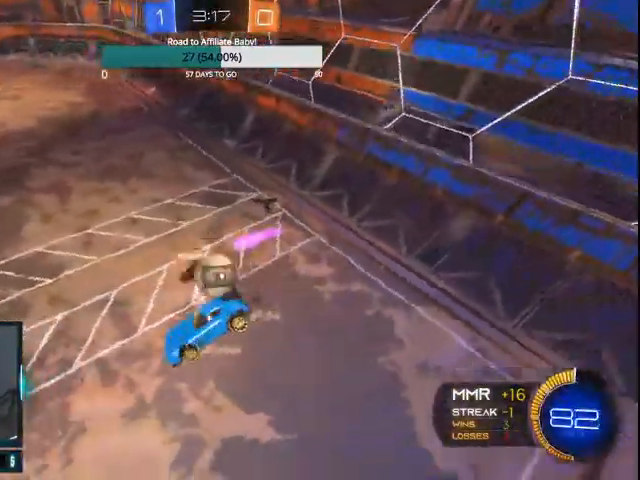
{"dt_ms": 500, "buttons": ["R2"], "left_stick": "center", "right_stick": "center", "events": [[100, "R2", "down"], [167, "left_stick", "down-right"], [300, "left_stick", "center"]]}
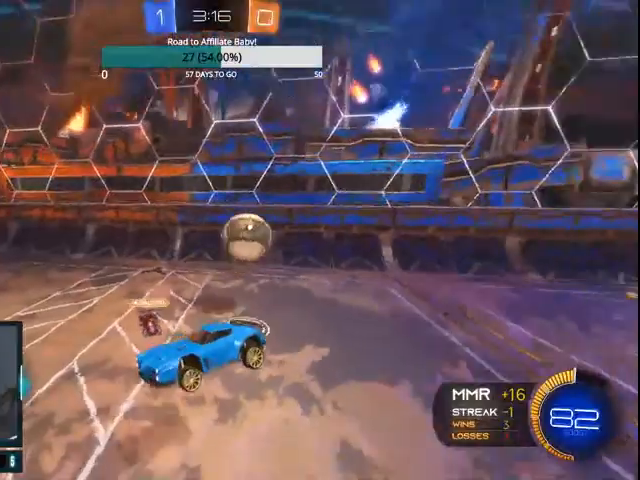
{"dt_ms": 500, "buttons": ["R1", "R2"], "left_stick": "left", "right_stick": "center", "events": [[100, "left_stick", "left"], [367, "R1", "down"], [467, "CIRCLE", "down"], [500, "CIRCLE", "up"]]}
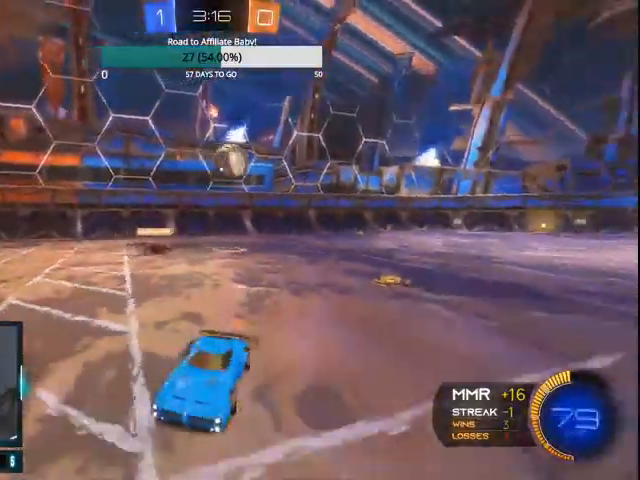
{"dt_ms": 500, "buttons": ["CIRCLE", "L1", "R1", "R2"], "left_stick": "left", "right_stick": "center", "events": [[100, "CIRCLE", "down"], [367, "L1", "down"]]}
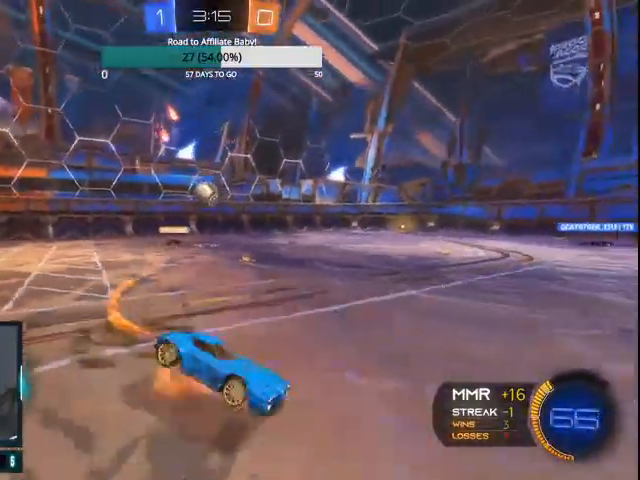
{"dt_ms": 500, "buttons": ["R2"], "left_stick": "center", "right_stick": "center", "events": [[300, "CIRCLE", "up"], [300, "L1", "up"], [300, "left_stick", "center"], [500, "R1", "up"]]}
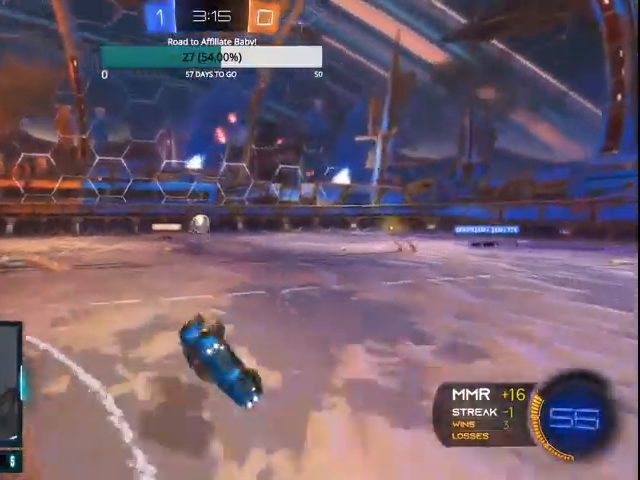
{"dt_ms": 500, "buttons": ["R1", "R2"], "left_stick": "center", "right_stick": "center", "events": [[100, "R1", "down"]]}
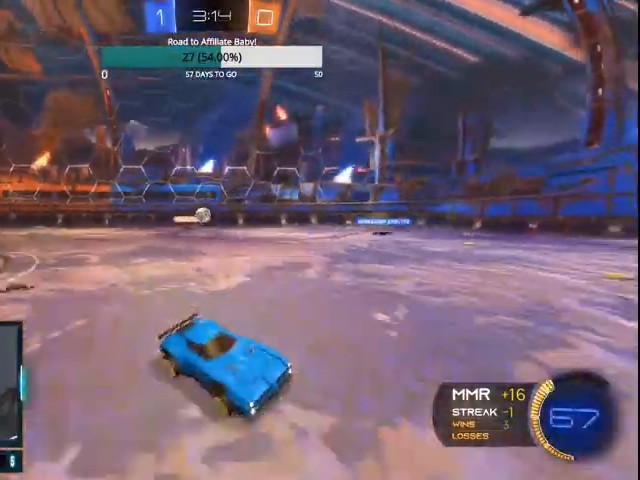
{"dt_ms": 500, "buttons": ["R1", "R2"], "left_stick": "center", "right_stick": "center", "events": [[200, "left_stick", "left"], [433, "left_stick", "center"]]}
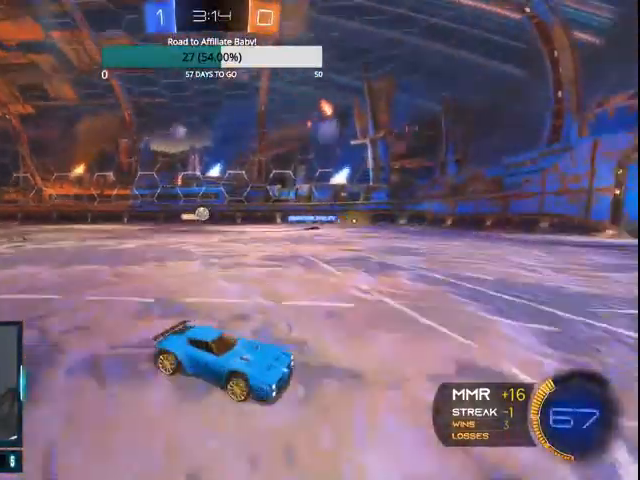
{"dt_ms": 500, "buttons": ["R1", "R2"], "left_stick": "left", "right_stick": "center", "events": [[167, "left_stick", "left"]]}
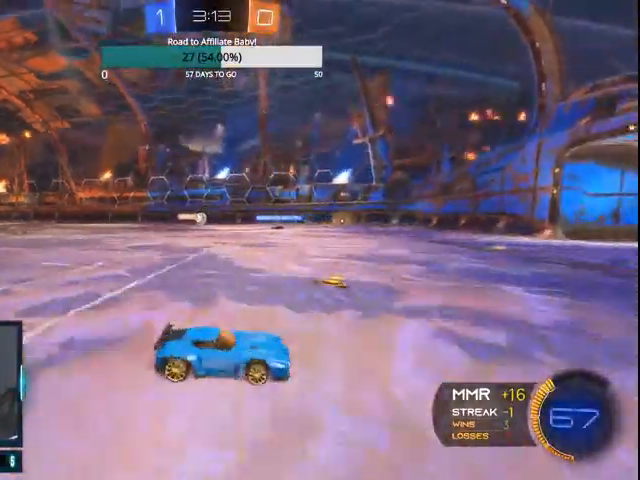
{"dt_ms": 500, "buttons": ["R1", "R2"], "left_stick": "left", "right_stick": "center", "events": [[100, "left_stick", "center"], [367, "left_stick", "left"]]}
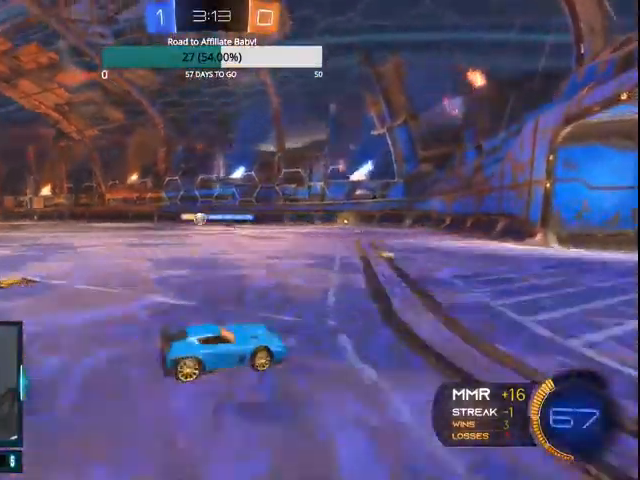
{"dt_ms": 500, "buttons": ["R1", "R2"], "left_stick": "left", "right_stick": "center", "events": []}
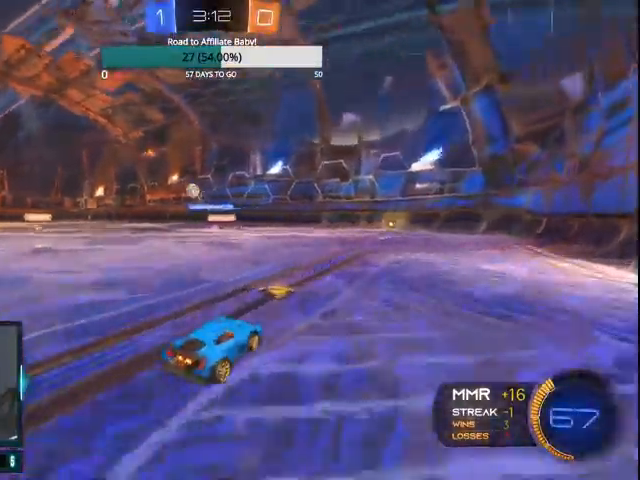
{"dt_ms": 500, "buttons": ["CIRCLE", "R1", "R2"], "left_stick": "left", "right_stick": "center", "events": [[200, "R1", "up"], [300, "R1", "down"], [367, "CIRCLE", "down"]]}
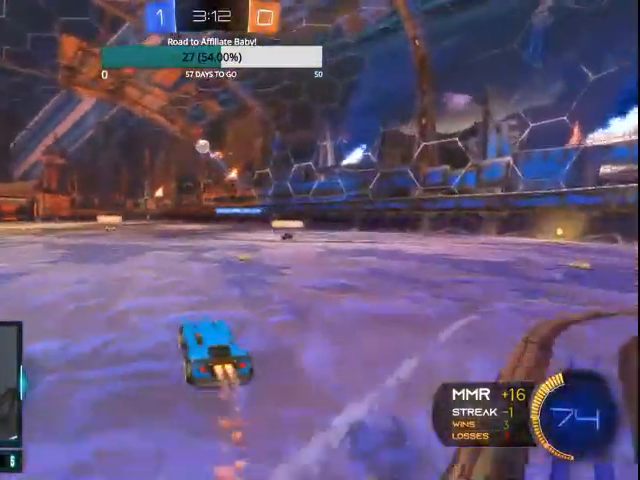
{"dt_ms": 500, "buttons": ["CIRCLE", "R1", "R2"], "left_stick": "left", "right_stick": "center", "events": [[100, "L1", "down"], [167, "R1", "up"], [400, "R1", "down"], [467, "L1", "up"]]}
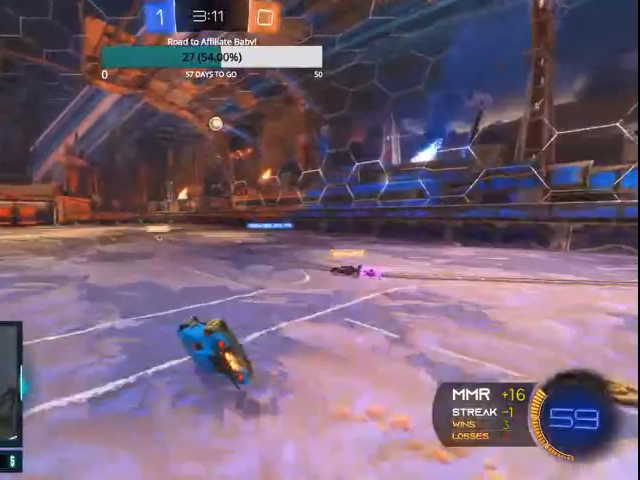
{"dt_ms": 500, "buttons": ["R1", "R2"], "left_stick": "center", "right_stick": "center"}